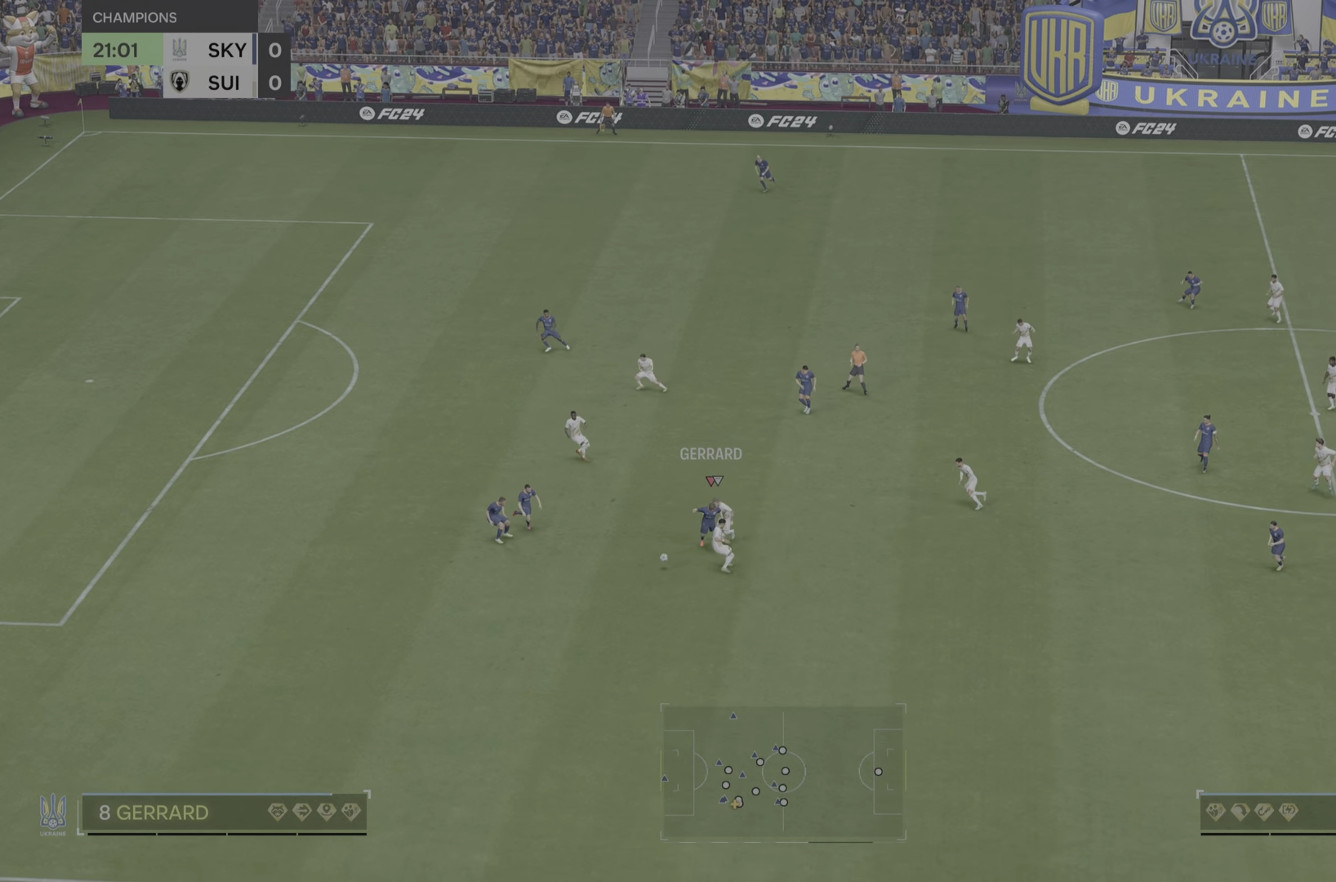
Gameplay with a controller (PlayStation layout); each line is a JSON object with the inputs held at the frame after it. "events" lists button and stick changes between this image and that frame as [ms after this image, input, new state], when the widget could be followed in between. Not read: L3 R3.
{"buttons": [], "left_stick": "down", "right_stick": "center", "events": [[134, "left_stick", "down-left"], [200, "left_stick", "down"]]}
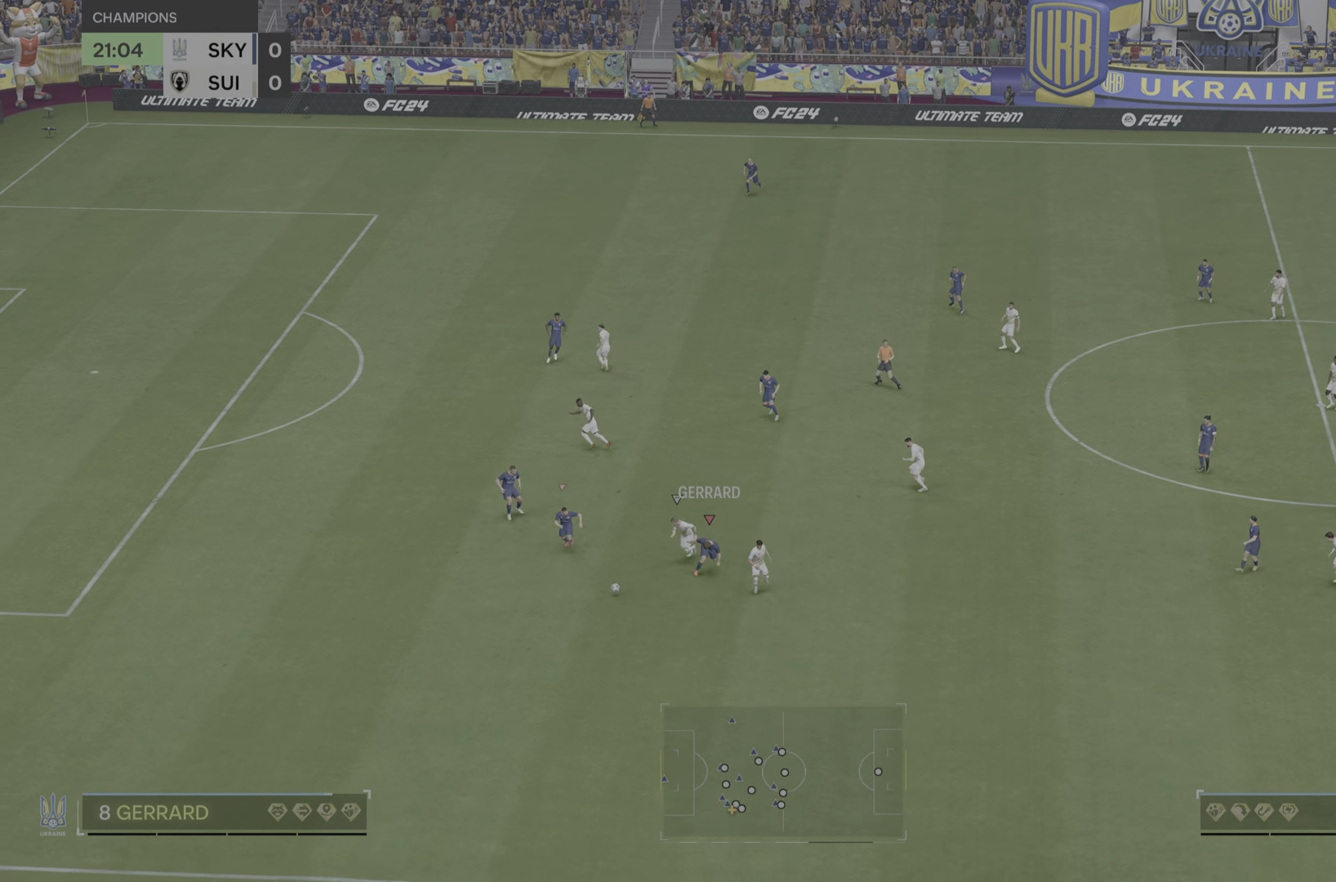
{"buttons": ["R2"], "left_stick": "down", "right_stick": "center", "events": [[83, "R2", "down"]]}
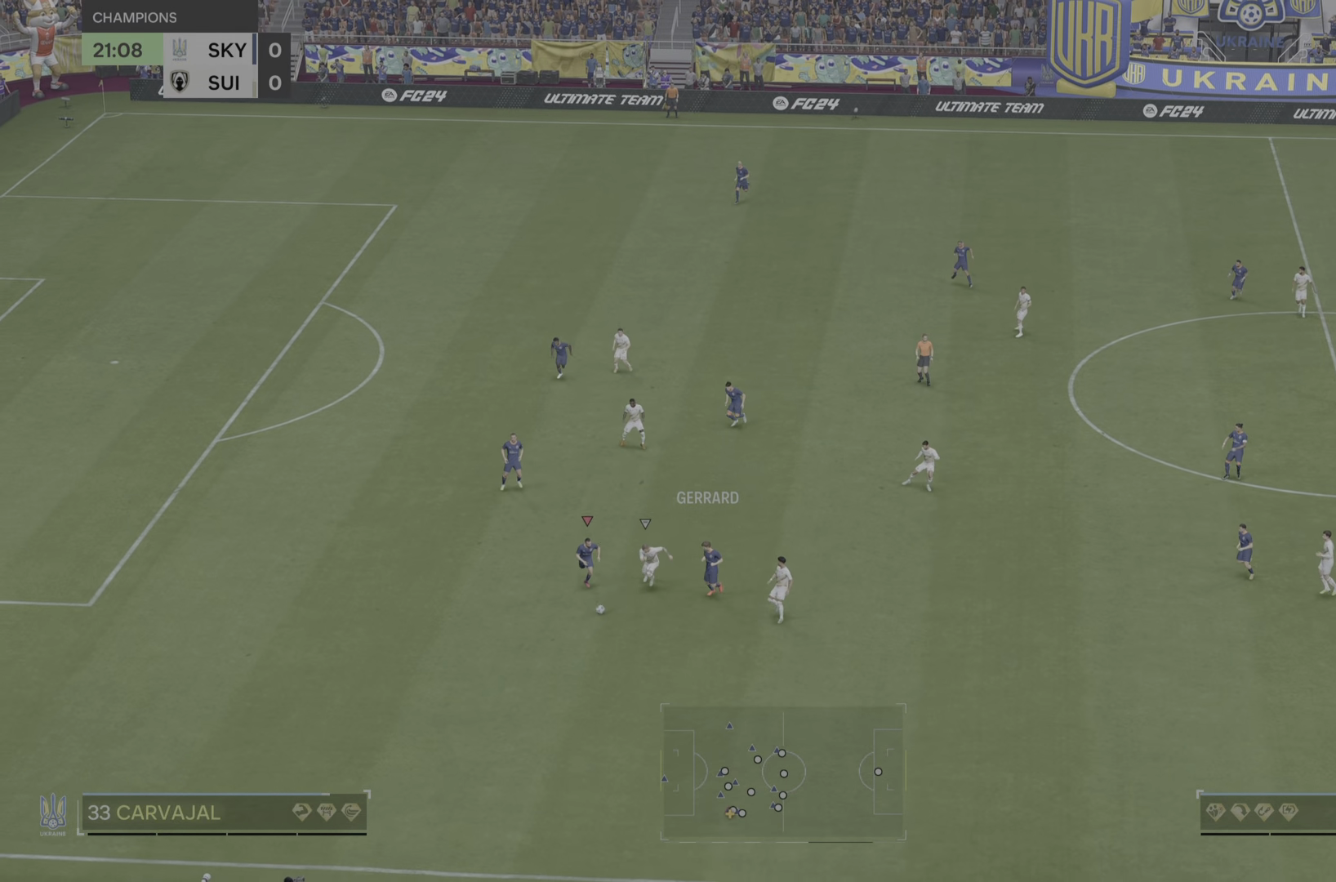
{"buttons": [], "left_stick": "down-right", "right_stick": "center", "events": [[367, "R2", "up"], [434, "left_stick", "down-right"]]}
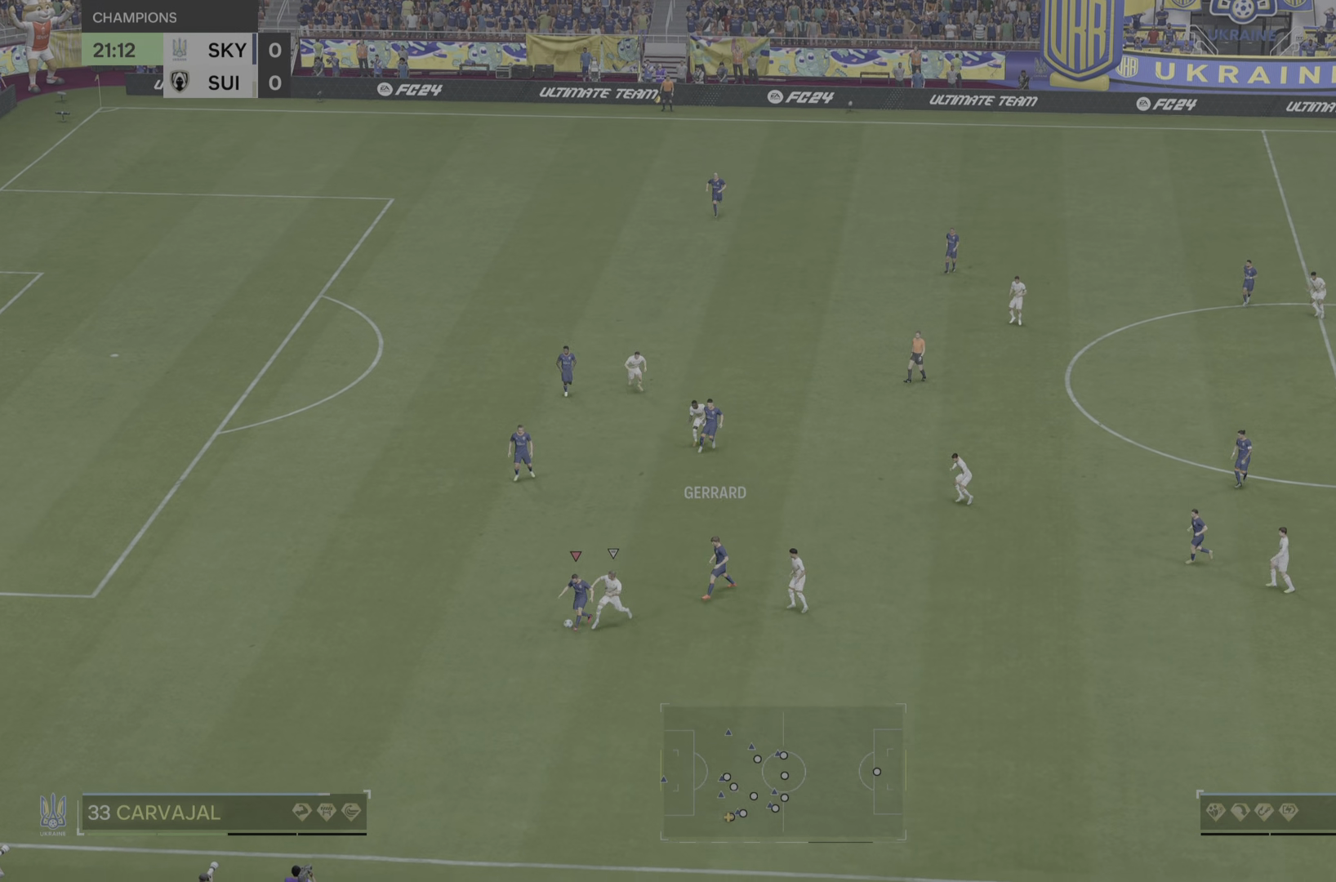
{"buttons": [], "left_stick": "down", "right_stick": "center", "events": [[183, "left_stick", "down"]]}
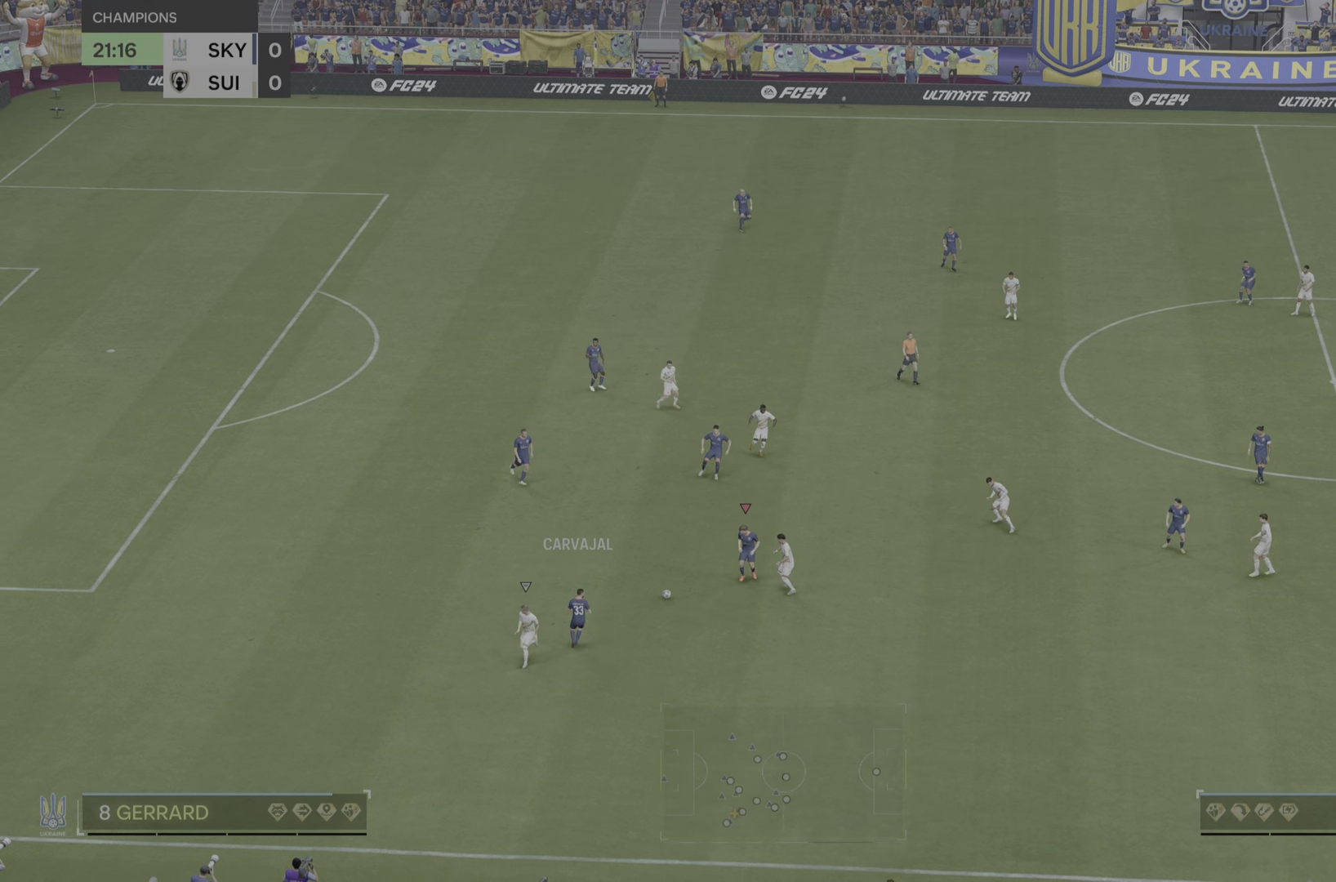
{"buttons": [], "left_stick": "down", "right_stick": "center", "events": []}
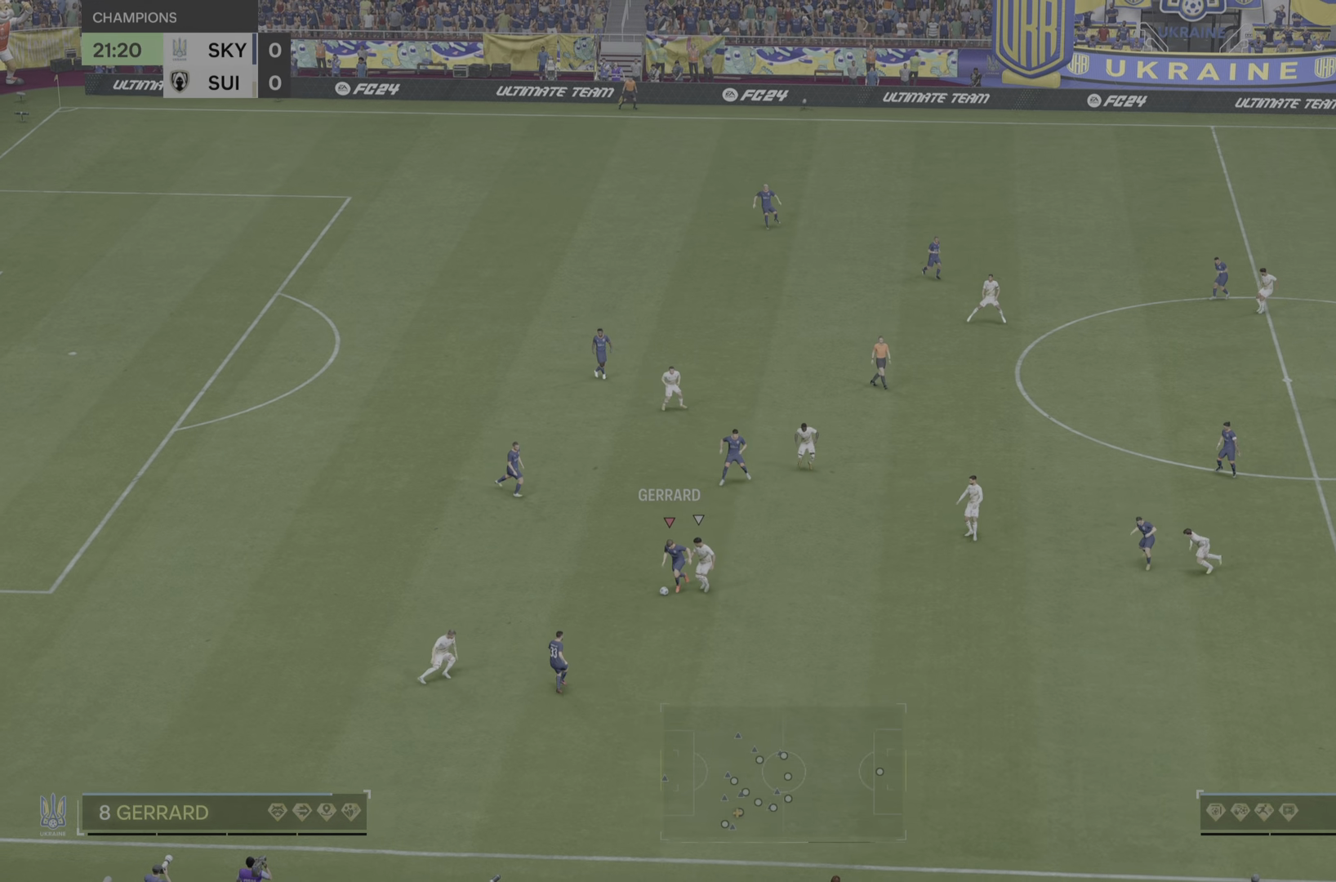
{"buttons": [], "left_stick": "down-right", "right_stick": "center", "events": [[17, "left_stick", "down-left"], [217, "TRIANGLE", "down"], [250, "left_stick", "down-right"], [317, "TRIANGLE", "up"]]}
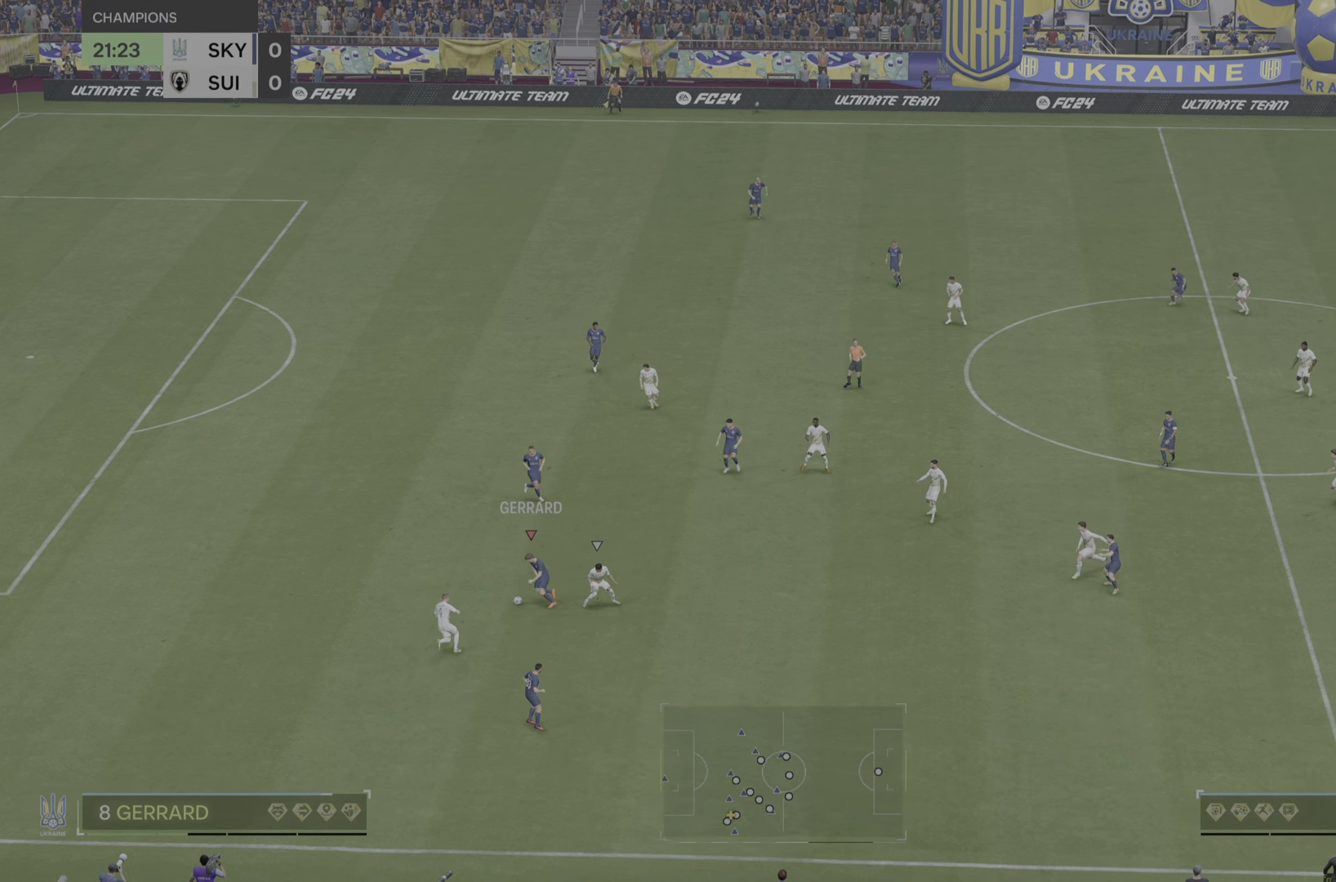
{"buttons": ["R2"], "left_stick": "down-right", "right_stick": "center", "events": [[367, "R2", "down"]]}
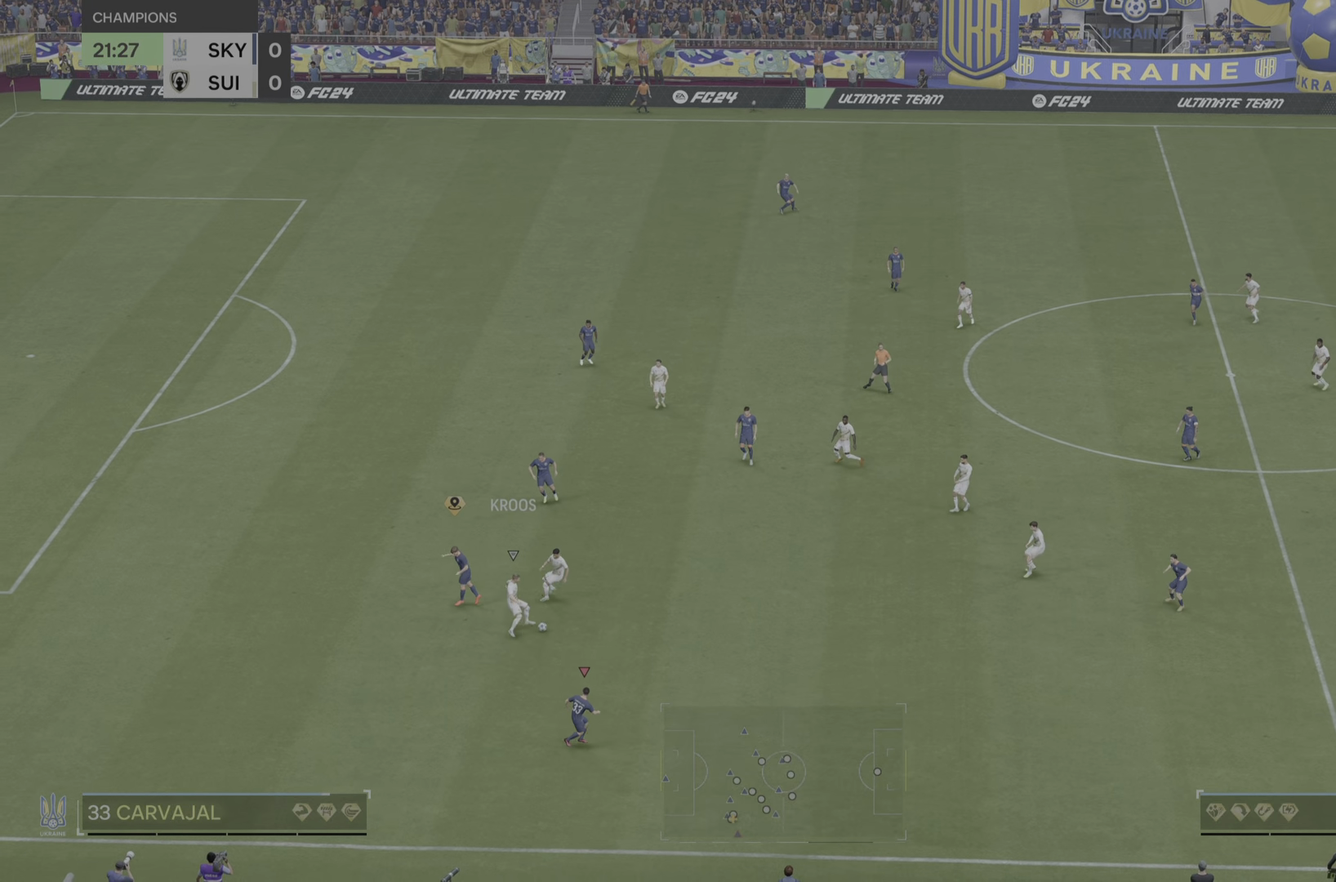
{"buttons": [], "left_stick": "right", "right_stick": "center", "events": [[367, "R2", "up"], [501, "left_stick", "right"]]}
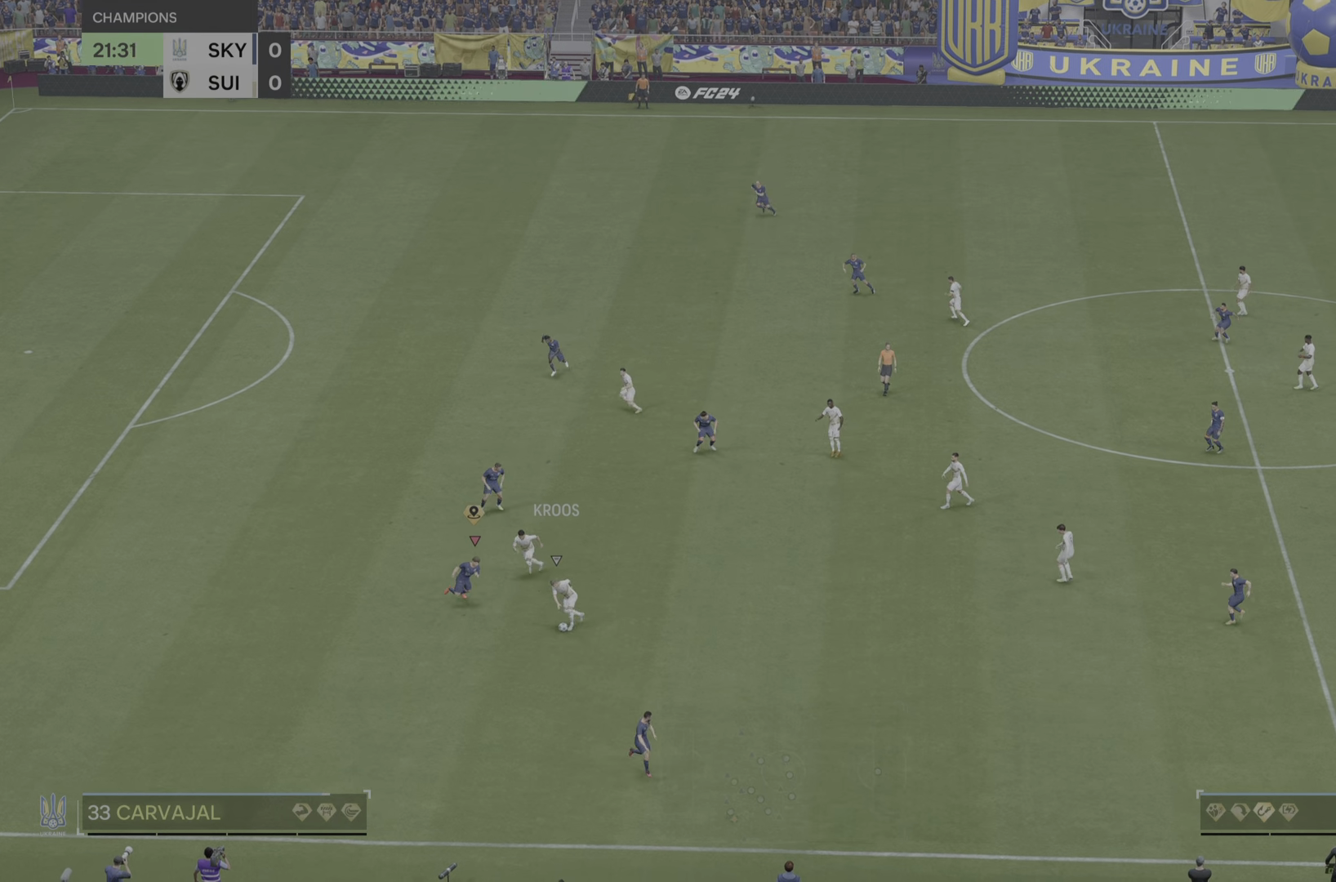
{"buttons": ["R2"], "left_stick": "up-left", "right_stick": "center", "events": [[166, "left_stick", "up"], [183, "R2", "down"], [233, "left_stick", "left"], [433, "left_stick", "up-left"]]}
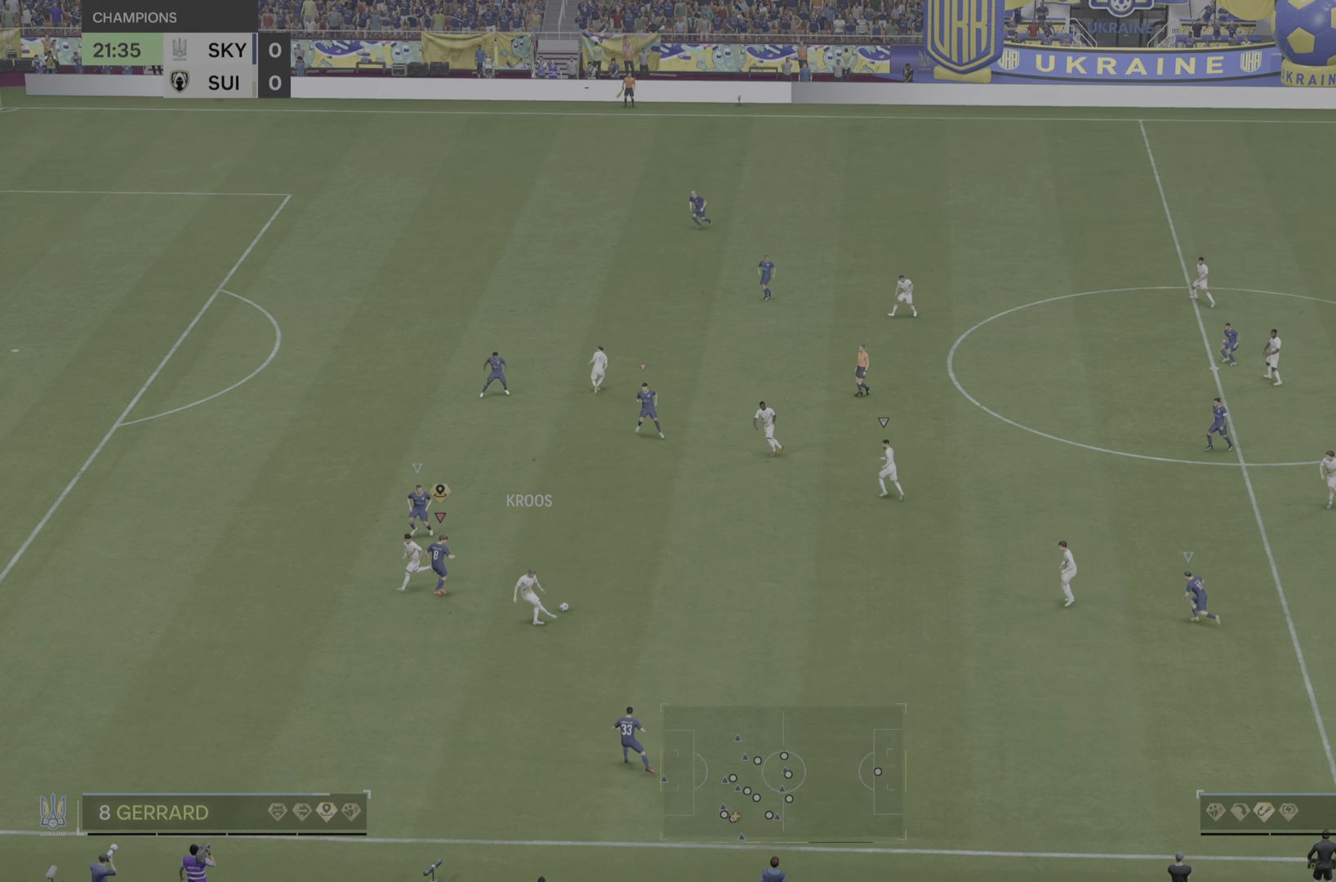
{"buttons": [], "left_stick": "up", "right_stick": "center", "events": [[134, "left_stick", "left"], [451, "R2", "up"], [467, "left_stick", "up"]]}